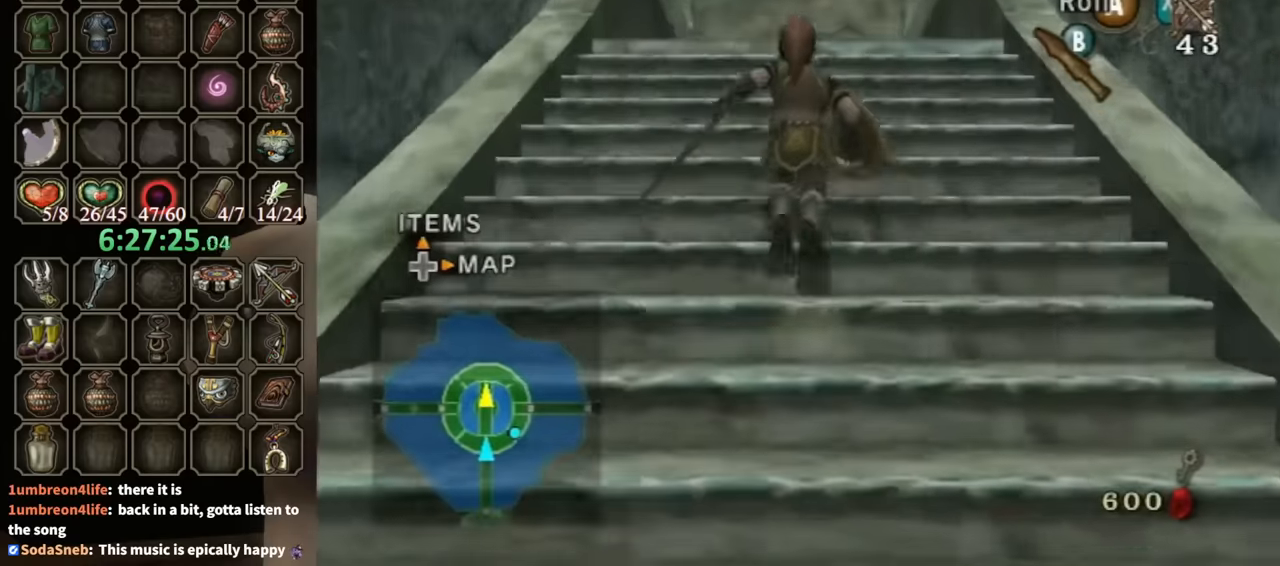
Gameplay with a controller (Nintendo layout); each line is a JSON object with the inputs held at the frame after it. "events" lists button and stick changes between this image and that frame as [ms after this image, input, new state], when the widget could be followed in between. Not read: L3 R3.
{"buttons": ["A"], "left_stick": "up", "right_stick": "center", "events": [[67, "B", "down"], [133, "B", "up"], [233, "B", "down"], [333, "B", "up"], [433, "A", "down"]]}
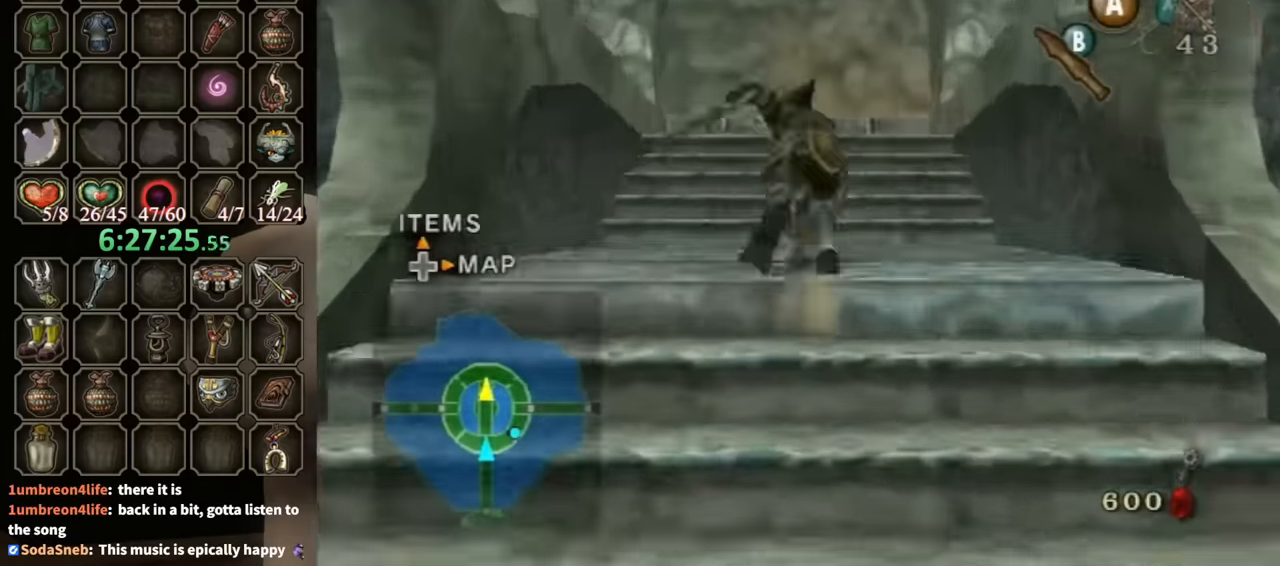
{"buttons": [], "left_stick": "up", "right_stick": "center", "events": [[33, "A", "up"]]}
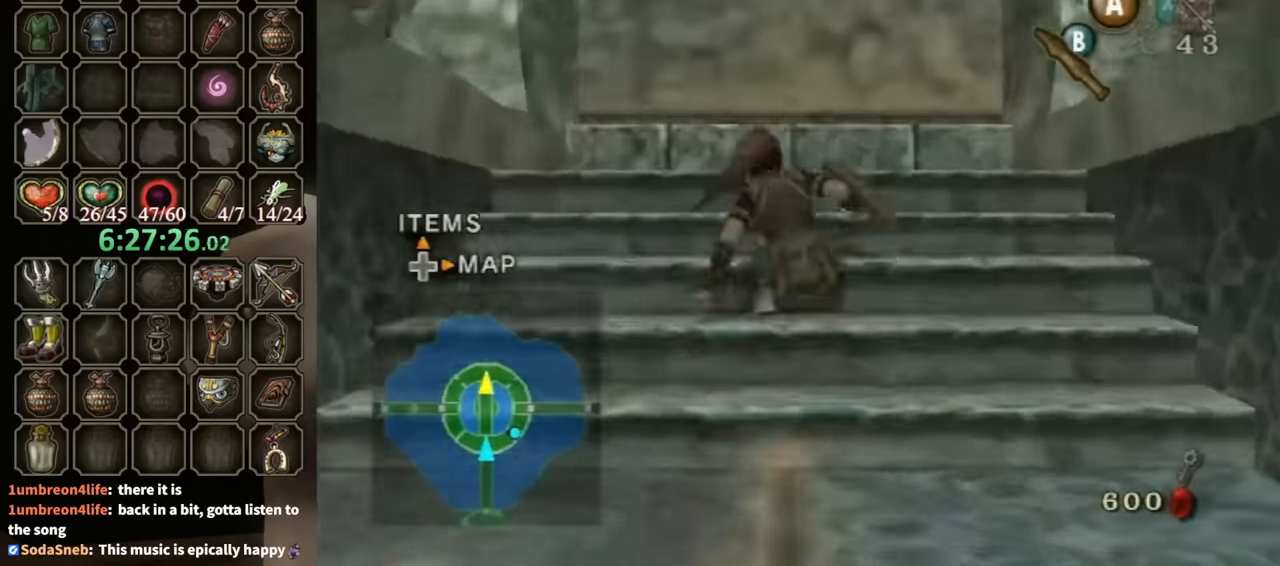
{"buttons": [], "left_stick": "up-right", "right_stick": "left", "events": [[200, "A", "down"], [233, "left_stick", "up-right"], [267, "A", "up"], [333, "right_stick", "left"]]}
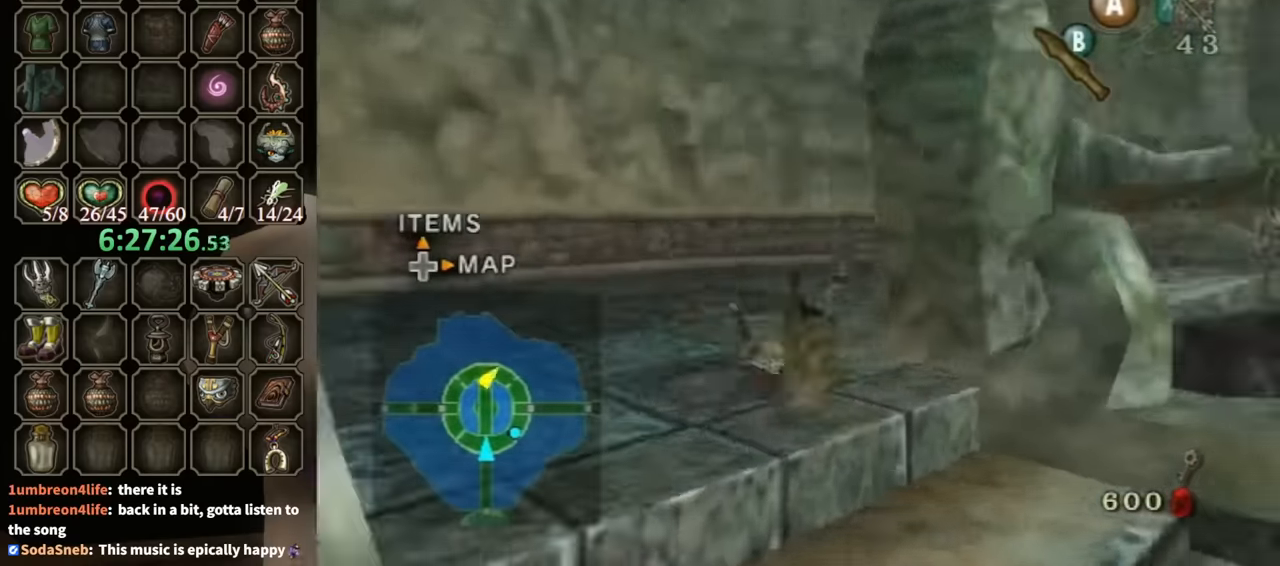
{"buttons": [], "left_stick": "up", "right_stick": "center", "events": [[300, "left_stick", "up"], [300, "right_stick", "center"], [367, "A", "down"], [467, "A", "up"]]}
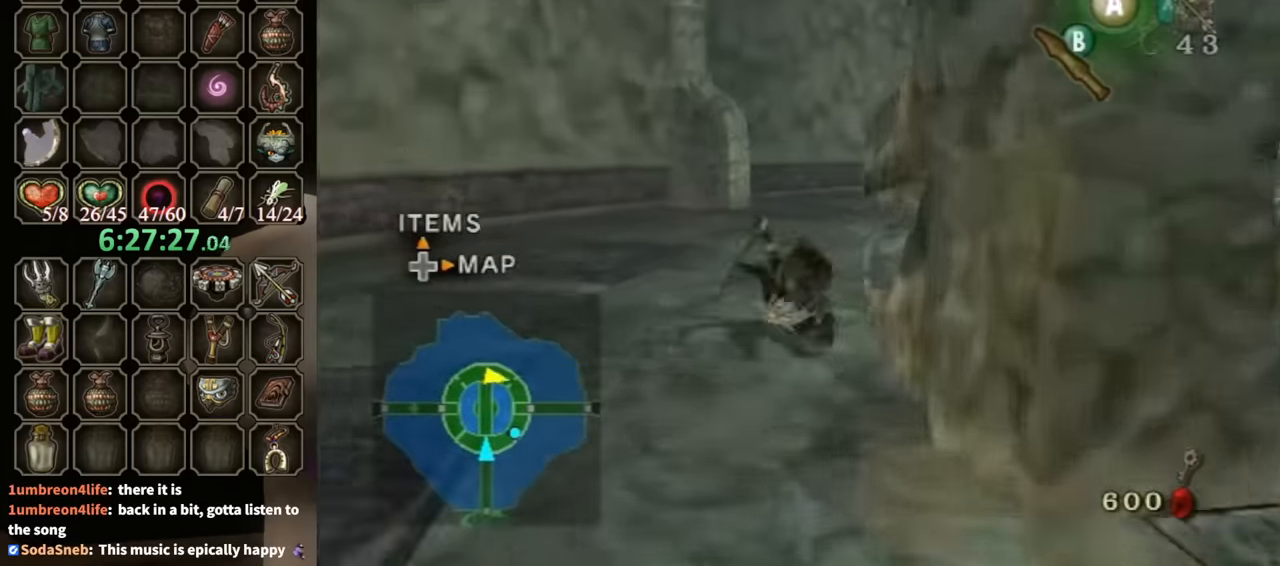
{"buttons": [], "left_stick": "up", "right_stick": "center", "events": []}
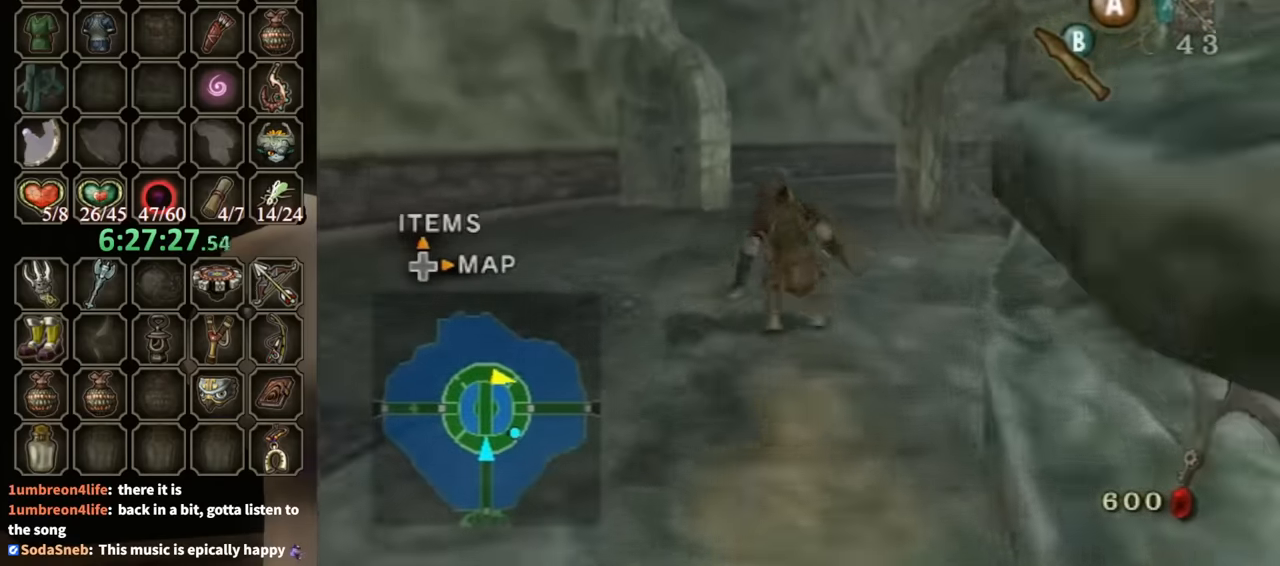
{"buttons": [], "left_stick": "up", "right_stick": "center", "events": [[67, "A", "down"], [133, "A", "up"], [233, "A", "down"], [300, "A", "up"]]}
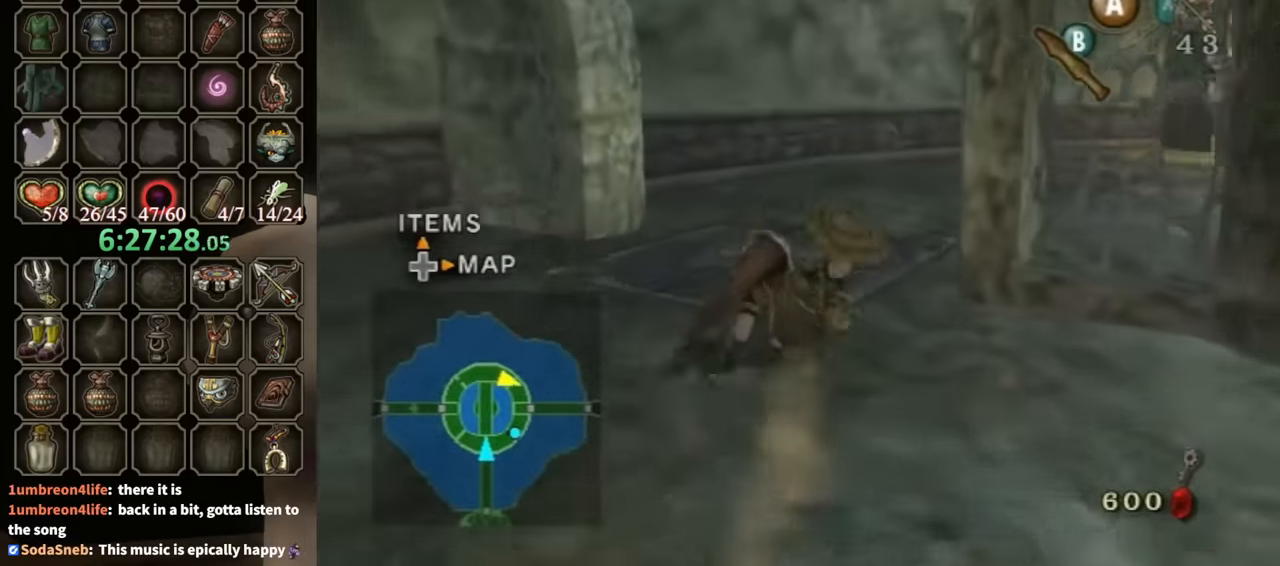
{"buttons": [], "left_stick": "up", "right_stick": "left", "events": [[267, "A", "down"], [333, "A", "up"], [433, "right_stick", "left"]]}
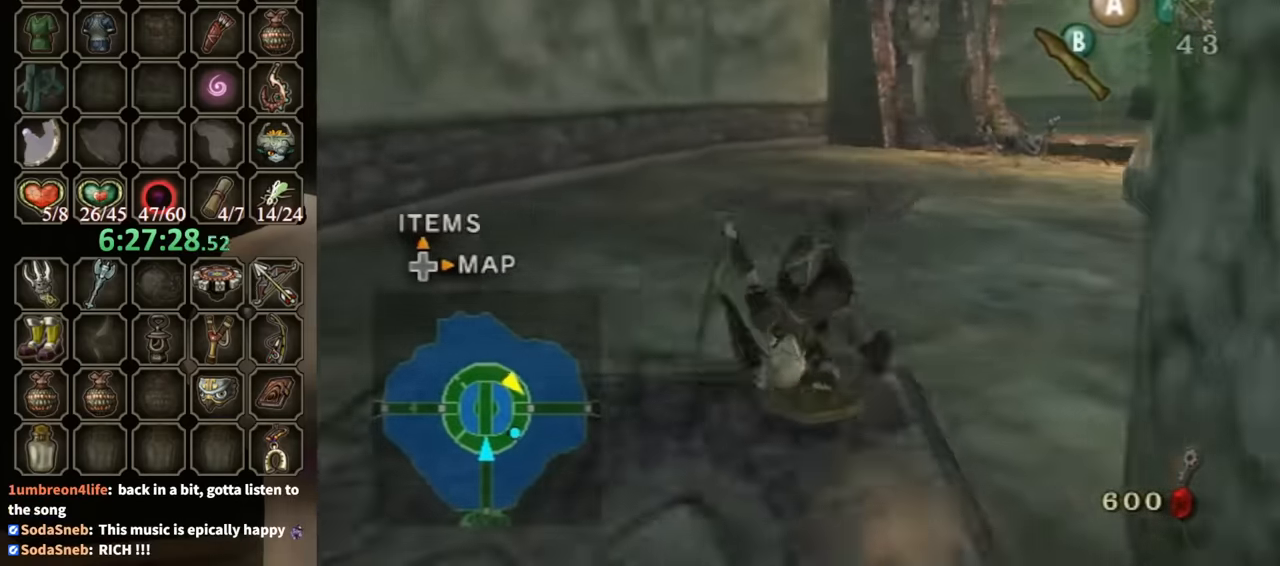
{"buttons": ["A"], "left_stick": "up", "right_stick": "center", "events": [[267, "right_stick", "center"], [500, "A", "down"]]}
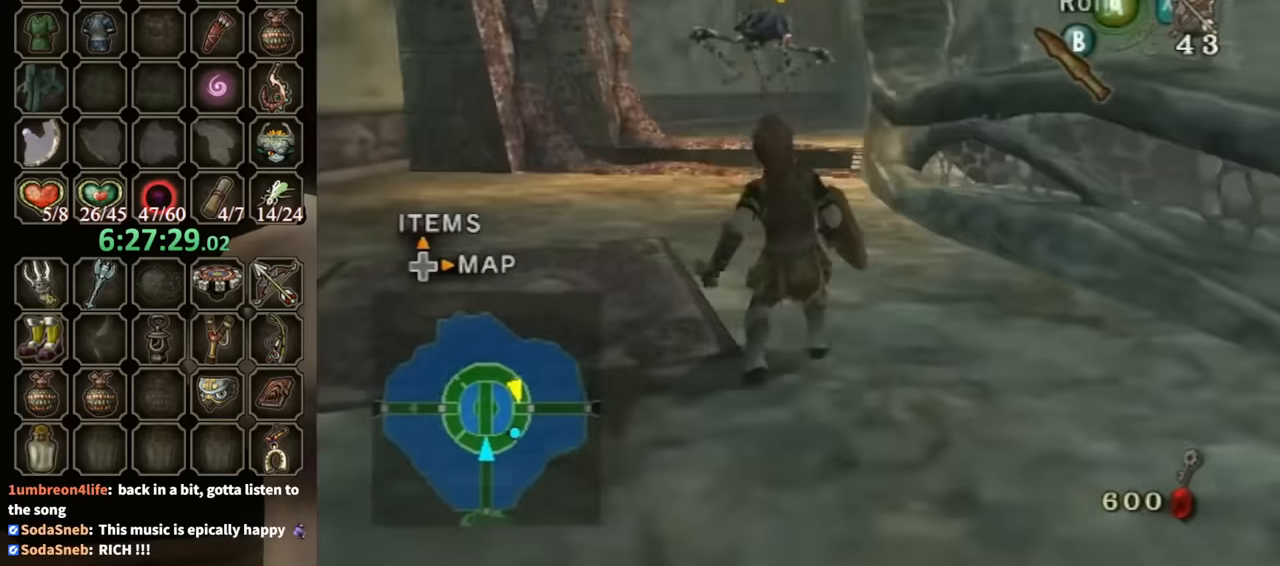
{"buttons": [], "left_stick": "up", "right_stick": "center", "events": [[67, "A", "up"], [133, "A", "down"], [167, "A", "up"]]}
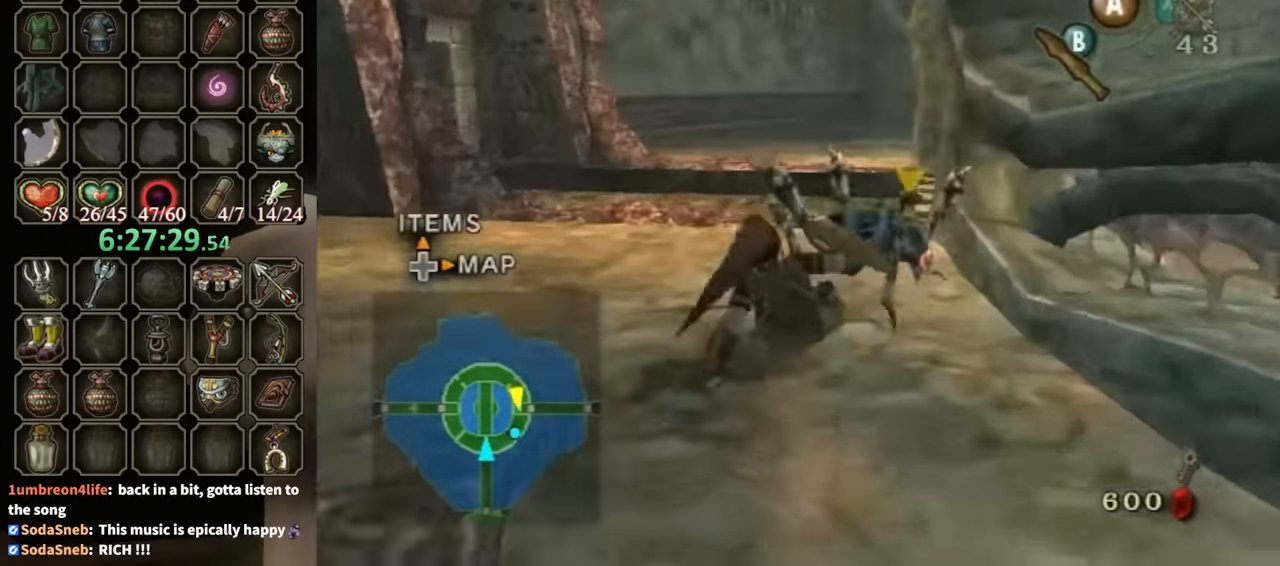
{"buttons": ["L1"], "left_stick": "left", "right_stick": "center", "events": [[33, "left_stick", "up-left"], [233, "L1", "down"], [300, "left_stick", "down-left"], [400, "left_stick", "right"], [500, "left_stick", "left"]]}
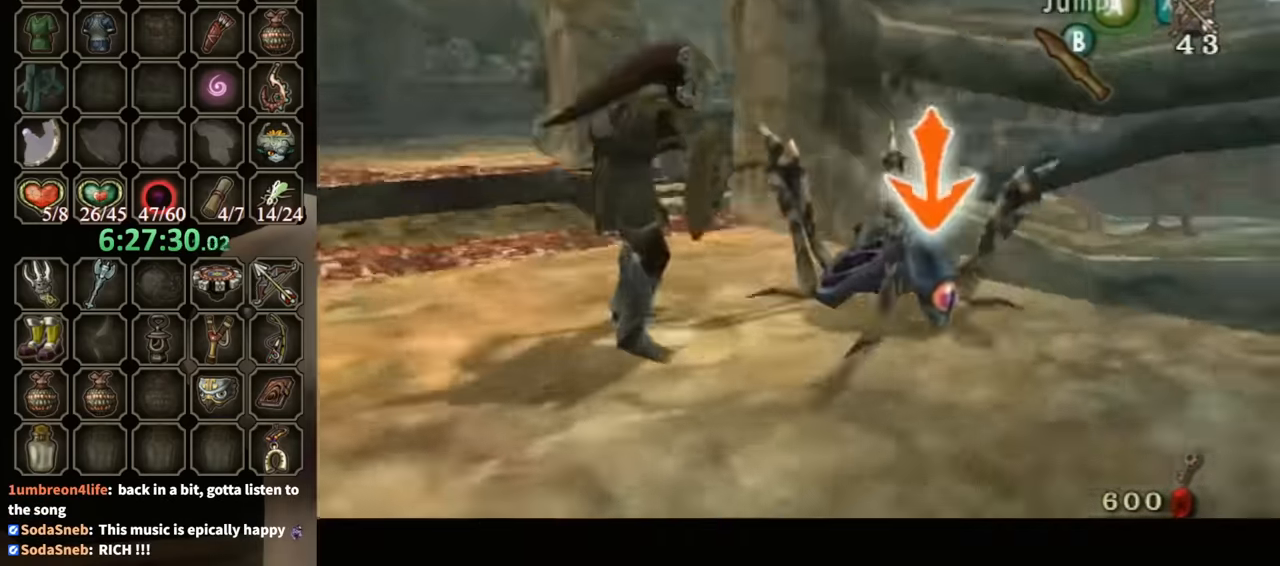
{"buttons": ["L1"], "left_stick": "up-left", "right_stick": "center", "events": [[67, "B", "down"], [100, "B", "up"], [100, "left_stick", "down-right"], [167, "left_stick", "up-right"], [300, "left_stick", "up"], [400, "left_stick", "up-left"]]}
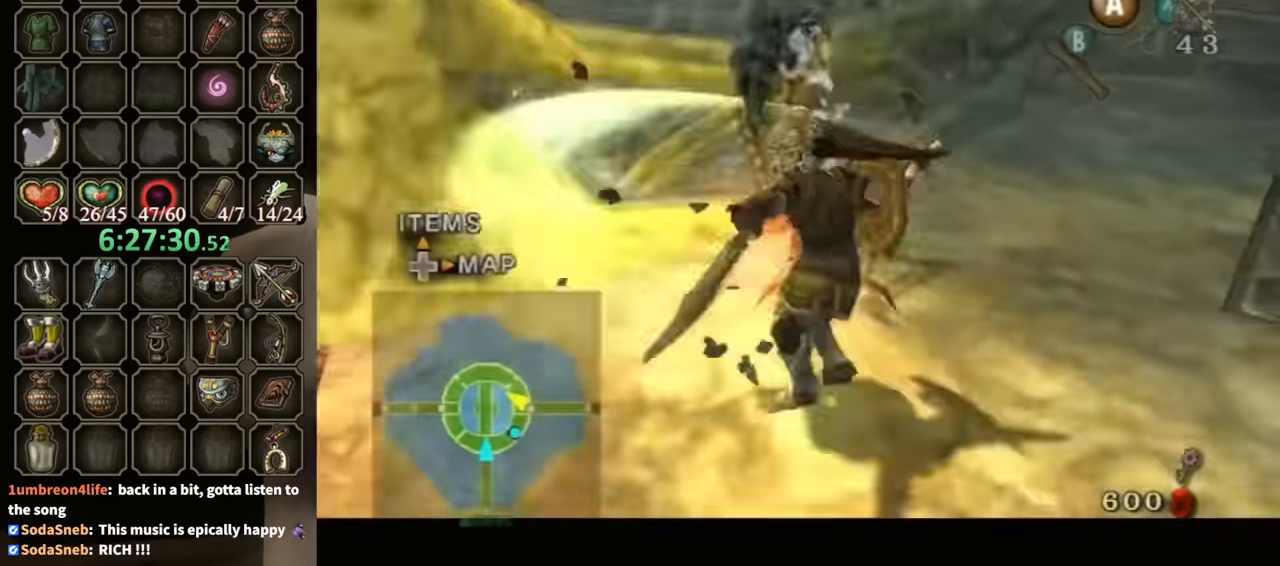
{"buttons": ["L1"], "left_stick": "left", "right_stick": "center", "events": [[100, "left_stick", "down-left"], [167, "left_stick", "down-right"], [300, "left_stick", "up-right"], [400, "left_stick", "up-left"], [500, "left_stick", "left"]]}
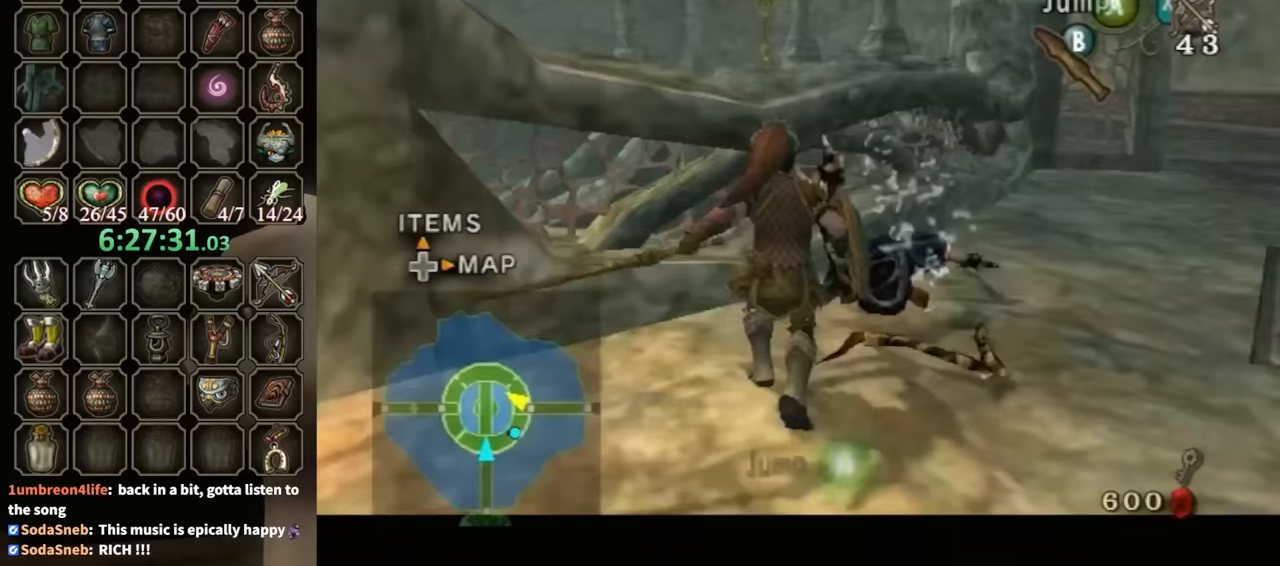
{"buttons": [], "left_stick": "down-left", "right_stick": "down-right", "events": [[33, "left_stick", "down-left"], [300, "L1", "up"], [300, "right_stick", "down-right"]]}
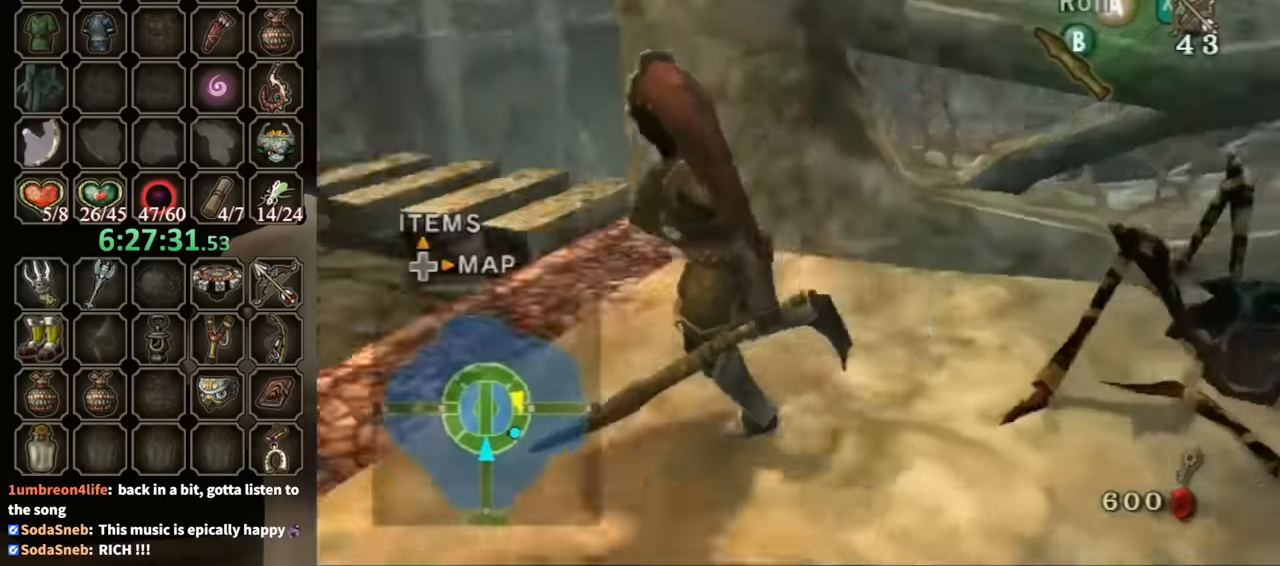
{"buttons": ["A"], "left_stick": "up-right", "right_stick": "center", "events": [[67, "left_stick", "left"], [200, "right_stick", "center"], [233, "left_stick", "up-left"], [333, "left_stick", "up"], [433, "A", "down"], [500, "left_stick", "up-right"]]}
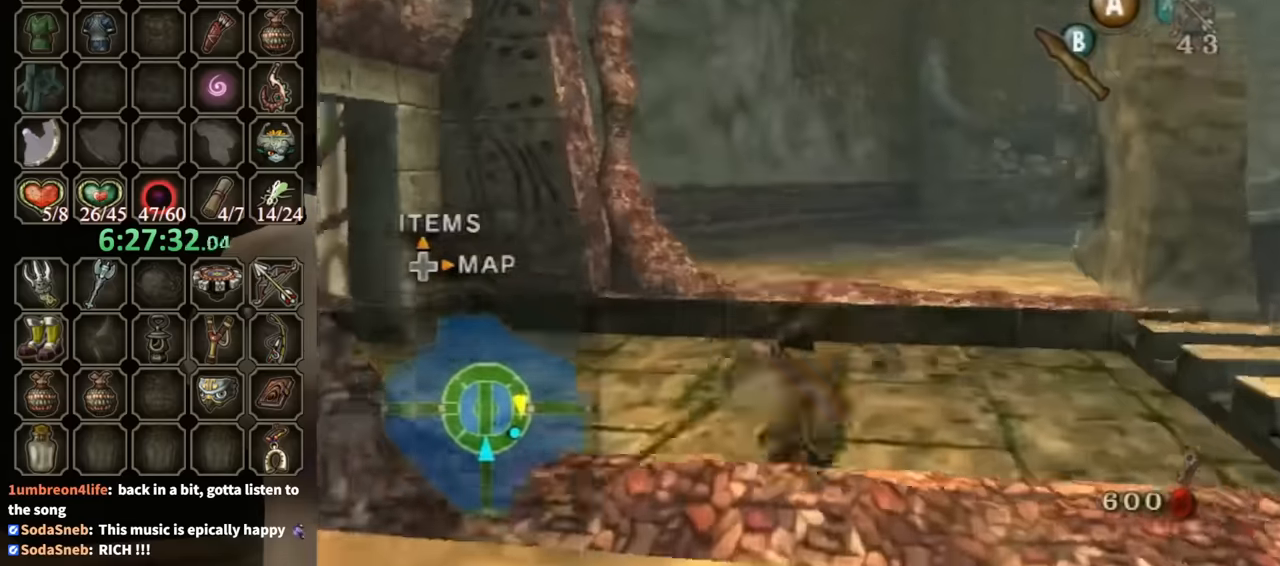
{"buttons": ["A"], "left_stick": "up-right", "right_stick": "center", "events": []}
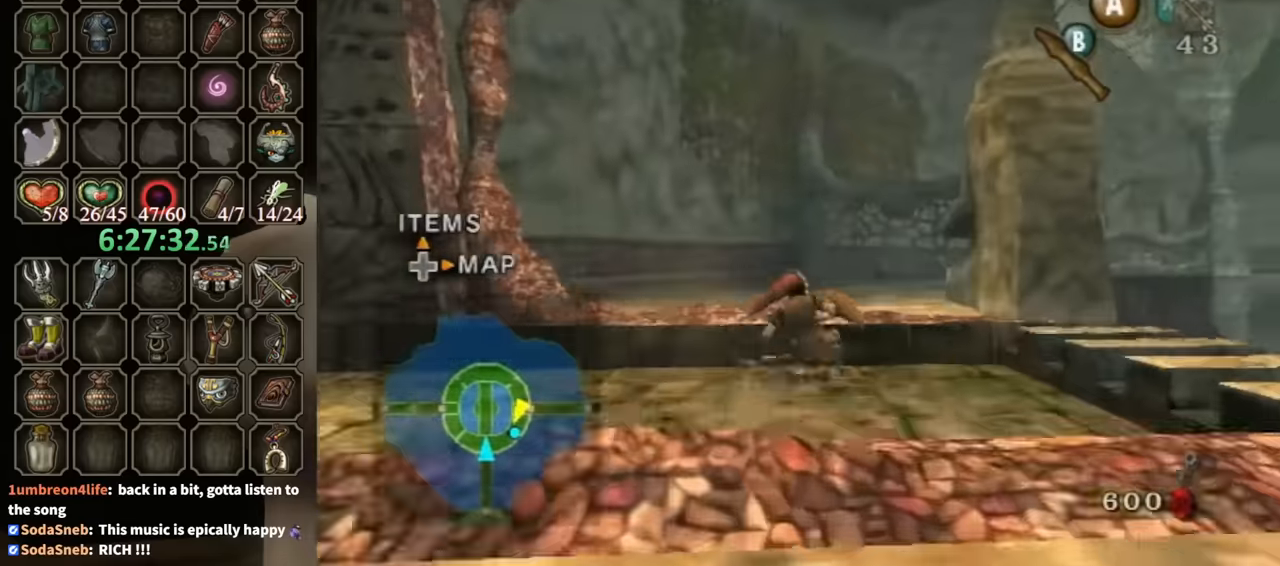
{"buttons": ["A"], "left_stick": "up", "right_stick": "center", "events": [[67, "A", "up"], [167, "left_stick", "up"], [233, "A", "down"], [333, "A", "up"], [367, "A", "down"]]}
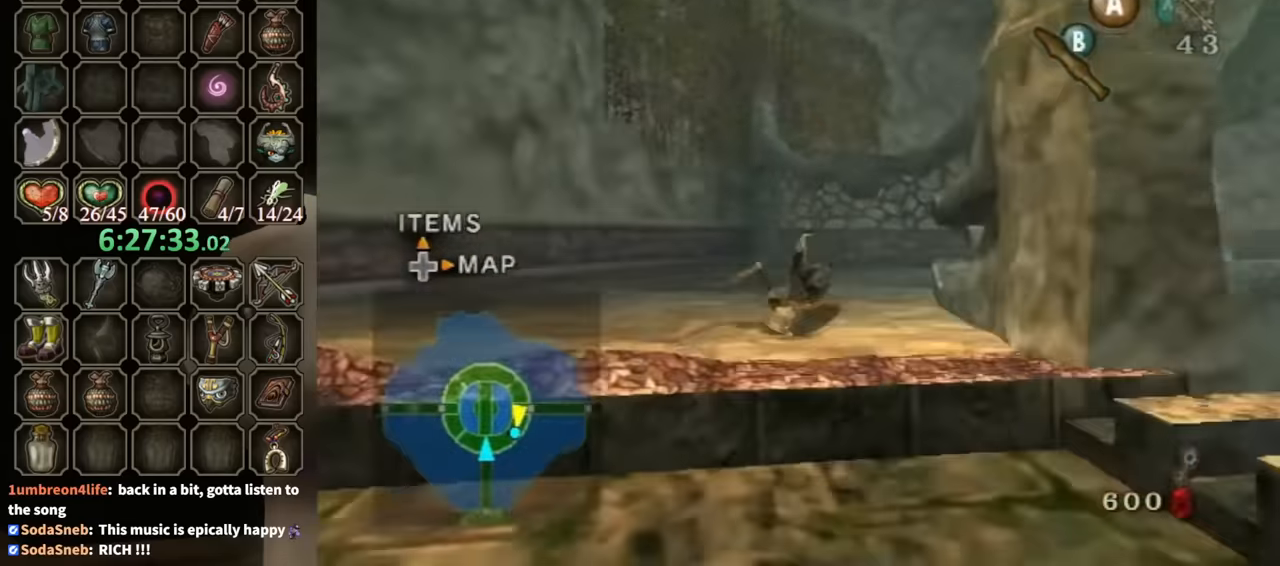
{"buttons": [], "left_stick": "up", "right_stick": "center", "events": [[67, "A", "up"], [133, "A", "down"], [367, "A", "up"]]}
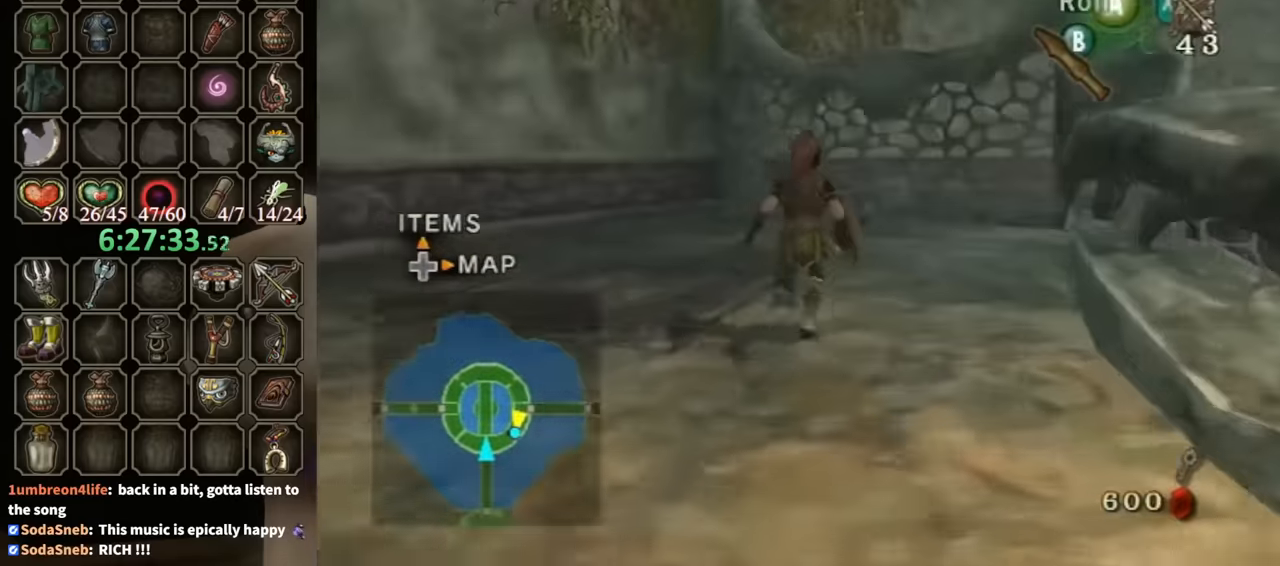
{"buttons": [], "left_stick": "up", "right_stick": "center", "events": []}
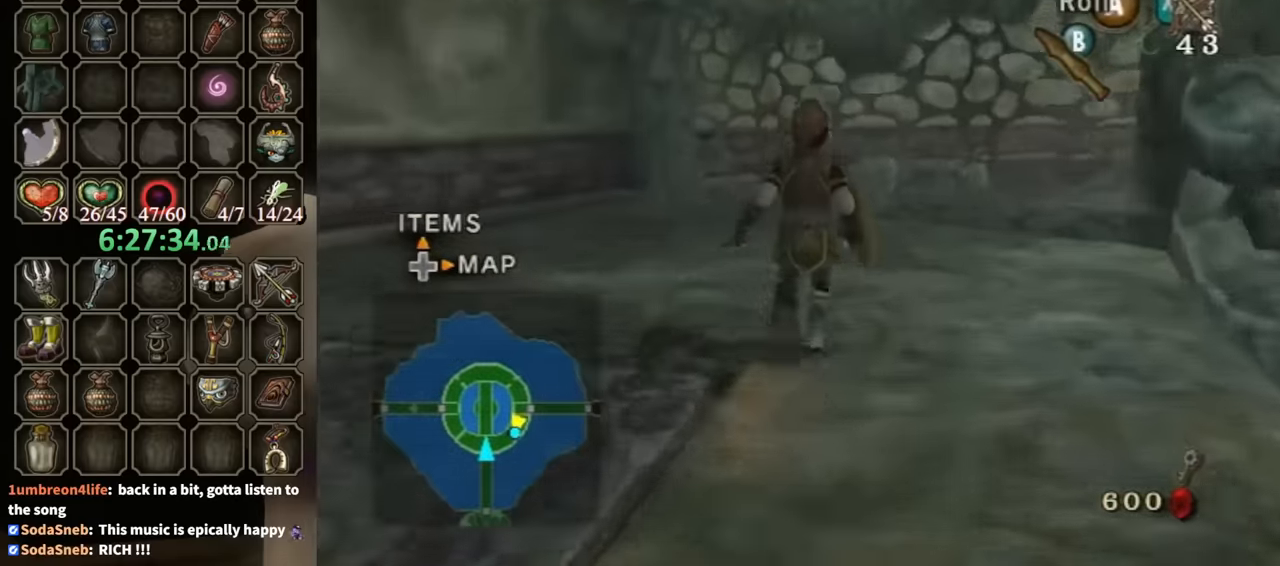
{"buttons": ["L1"], "left_stick": "left", "right_stick": "center", "events": [[133, "B", "down"], [167, "B", "up"], [433, "L1", "down"], [500, "left_stick", "left"]]}
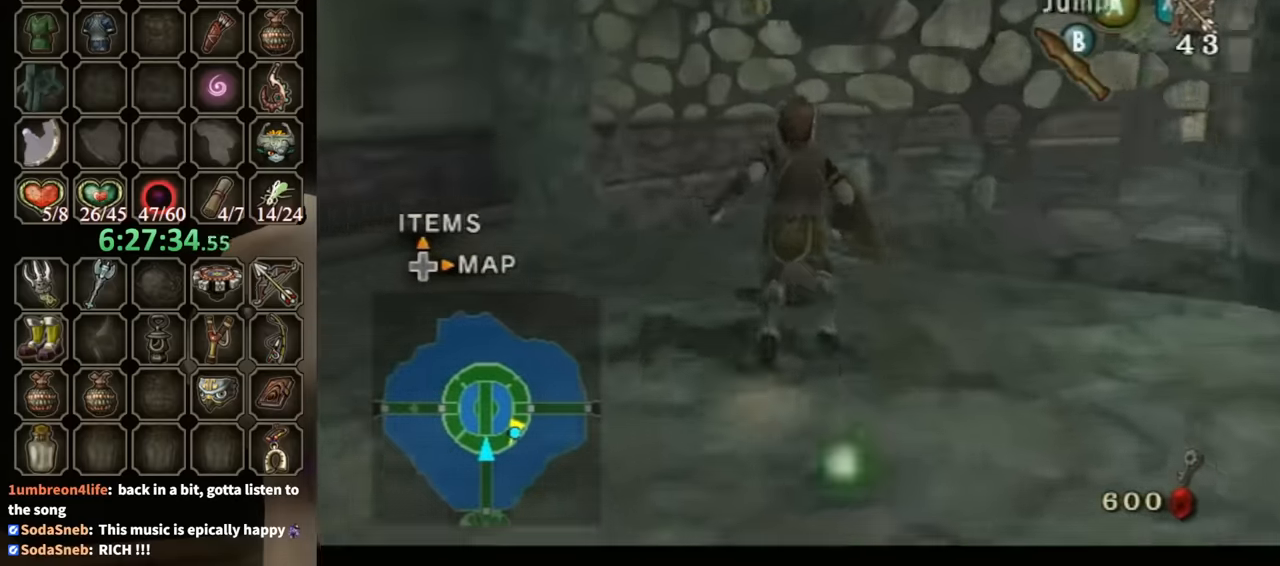
{"buttons": ["L1"], "left_stick": "up", "right_stick": "center", "events": [[167, "left_stick", "up"], [200, "B", "down"], [233, "left_stick", "left"], [300, "B", "up"], [300, "left_stick", "down"], [367, "left_stick", "right"], [500, "left_stick", "up"]]}
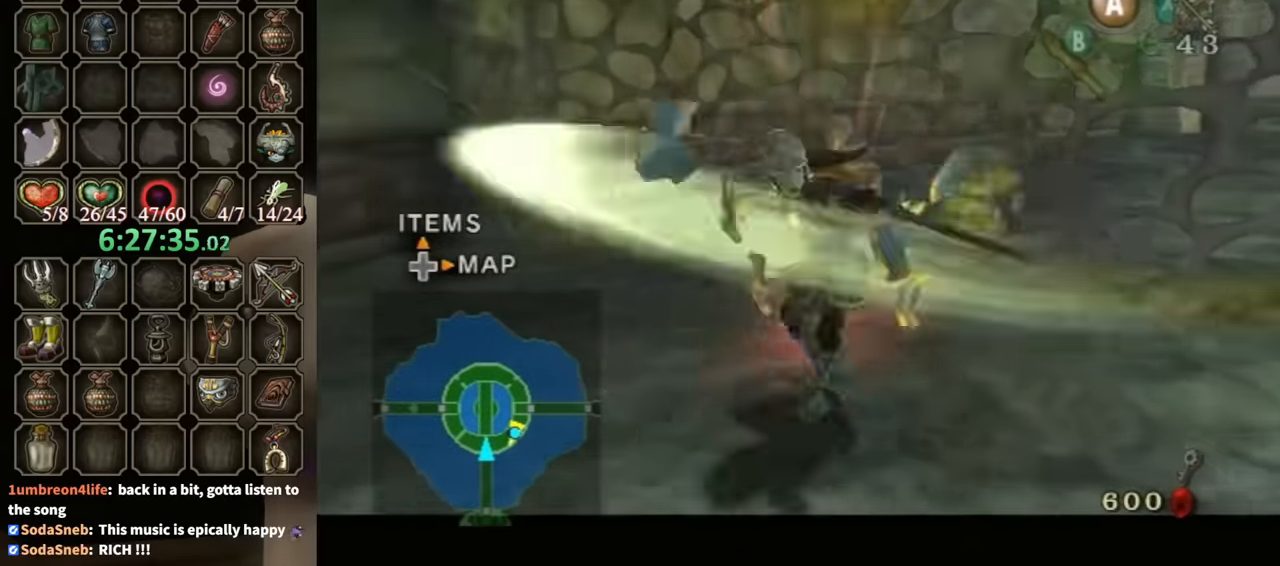
{"buttons": [], "left_stick": "down-right", "right_stick": "left", "events": [[67, "left_stick", "left"], [200, "left_stick", "down-right"], [300, "L1", "up"], [433, "right_stick", "left"]]}
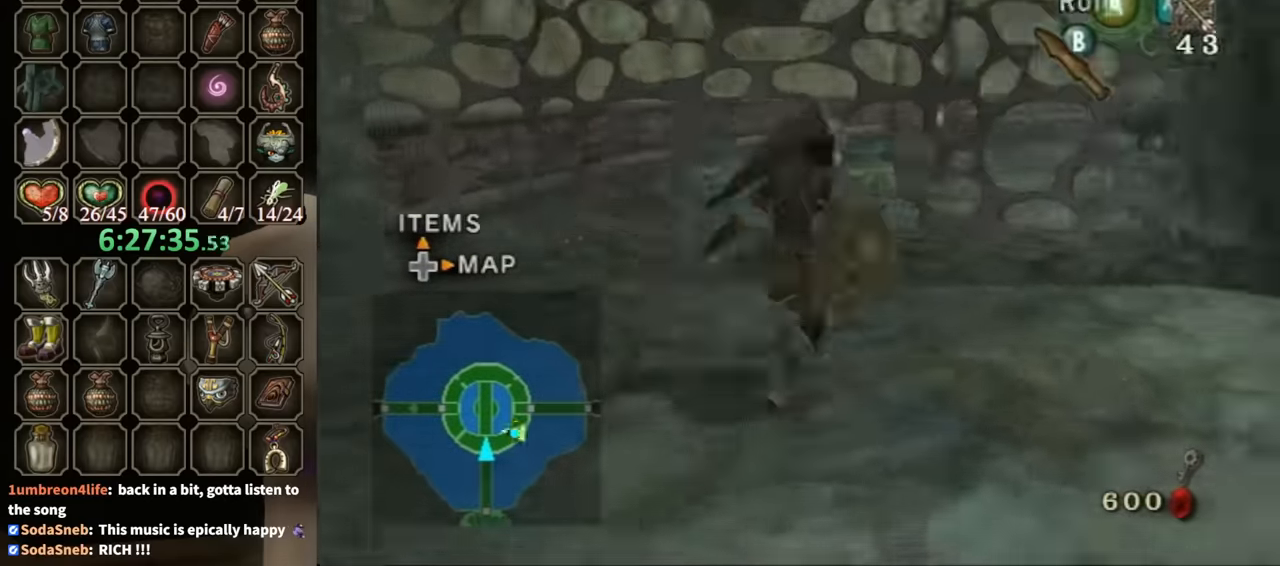
{"buttons": [], "left_stick": "center", "right_stick": "left", "events": [[233, "left_stick", "center"]]}
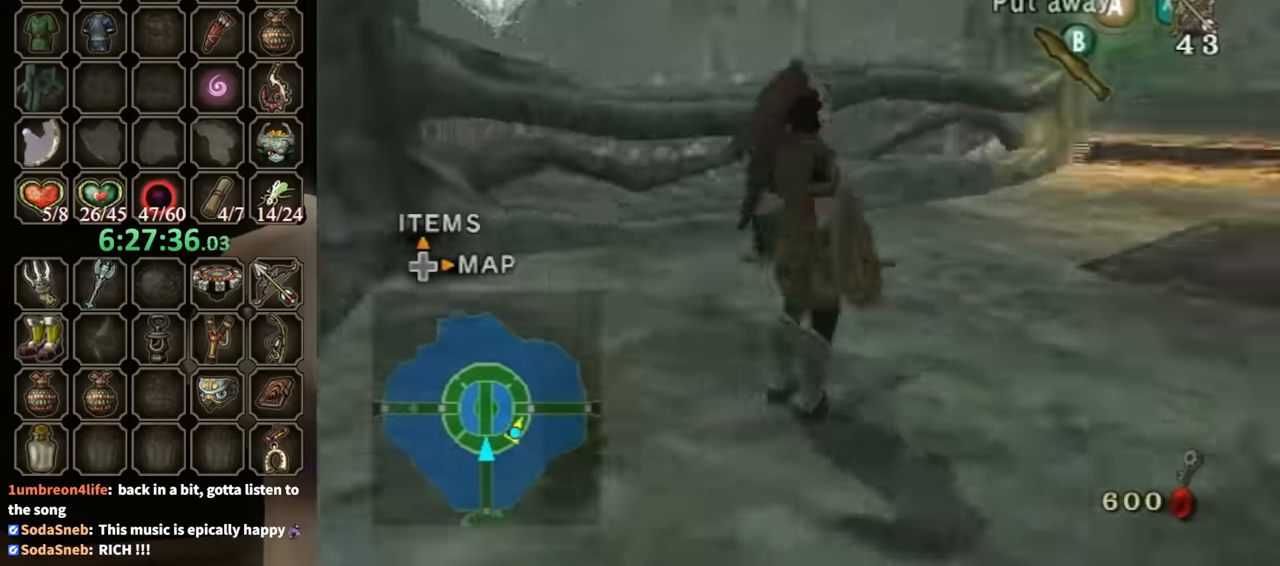
{"buttons": [], "left_stick": "center", "right_stick": "center", "events": [[367, "right_stick", "center"]]}
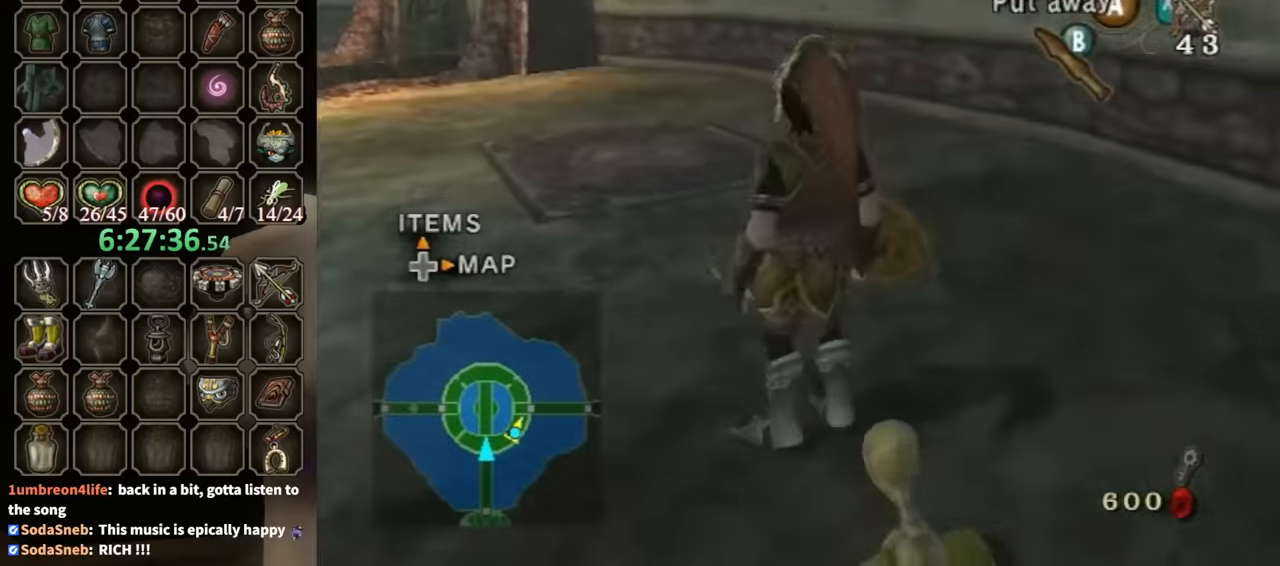
{"buttons": [], "left_stick": "center", "right_stick": "center", "events": []}
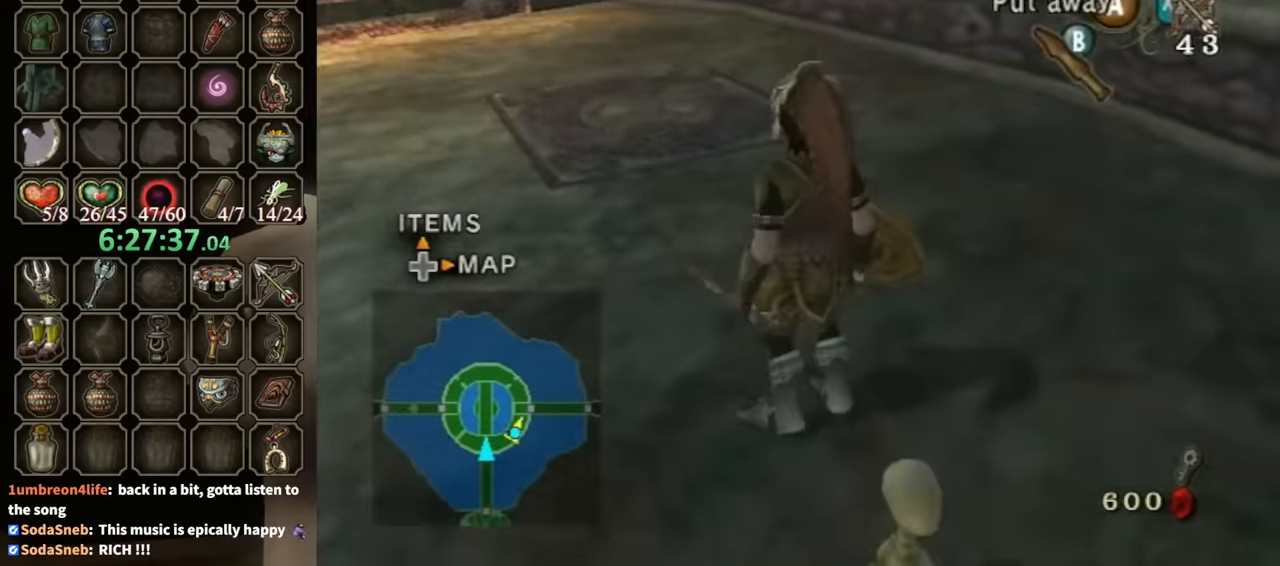
{"buttons": [], "left_stick": "center", "right_stick": "center", "events": []}
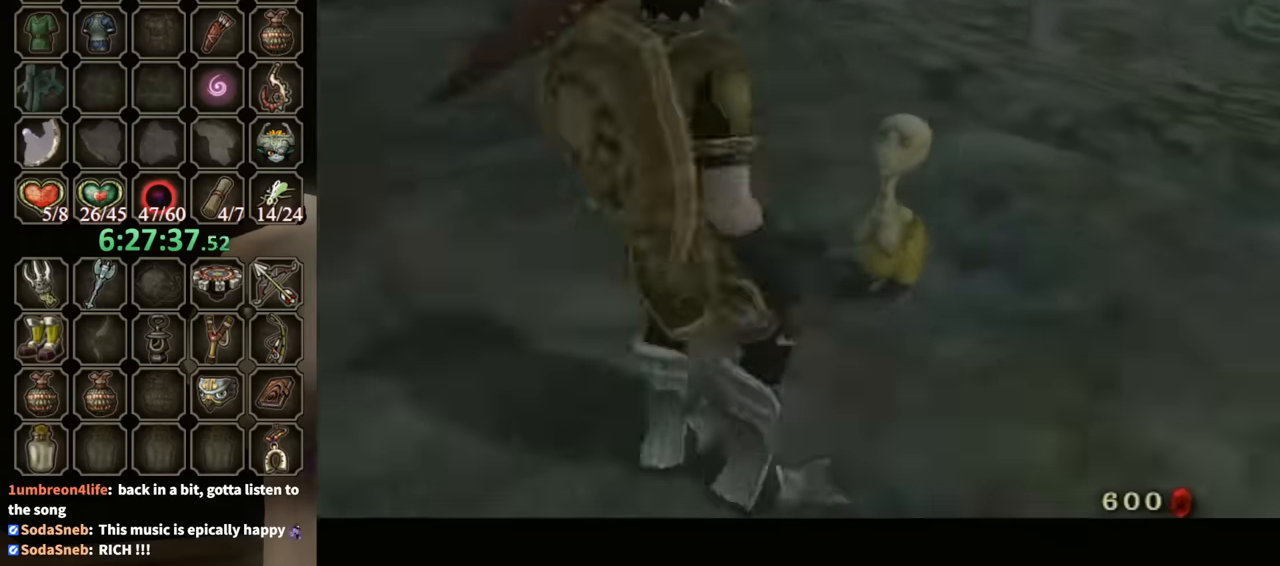
{"buttons": ["B"], "left_stick": "center", "right_stick": "center", "events": [[67, "B", "down"]]}
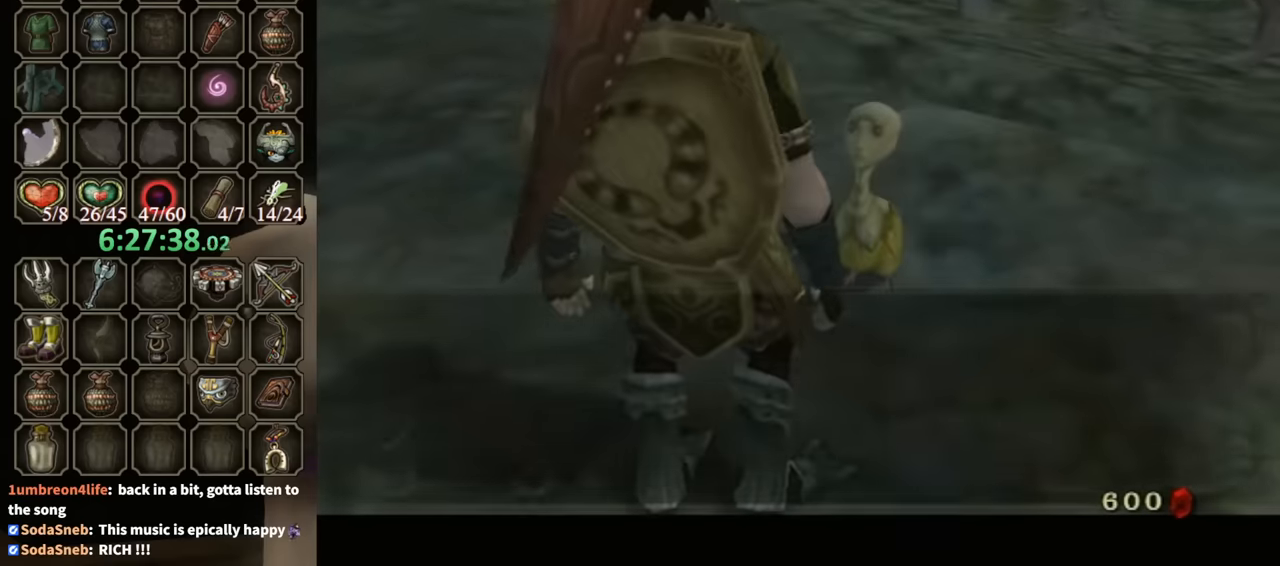
{"buttons": ["B"], "left_stick": "center", "right_stick": "center", "events": []}
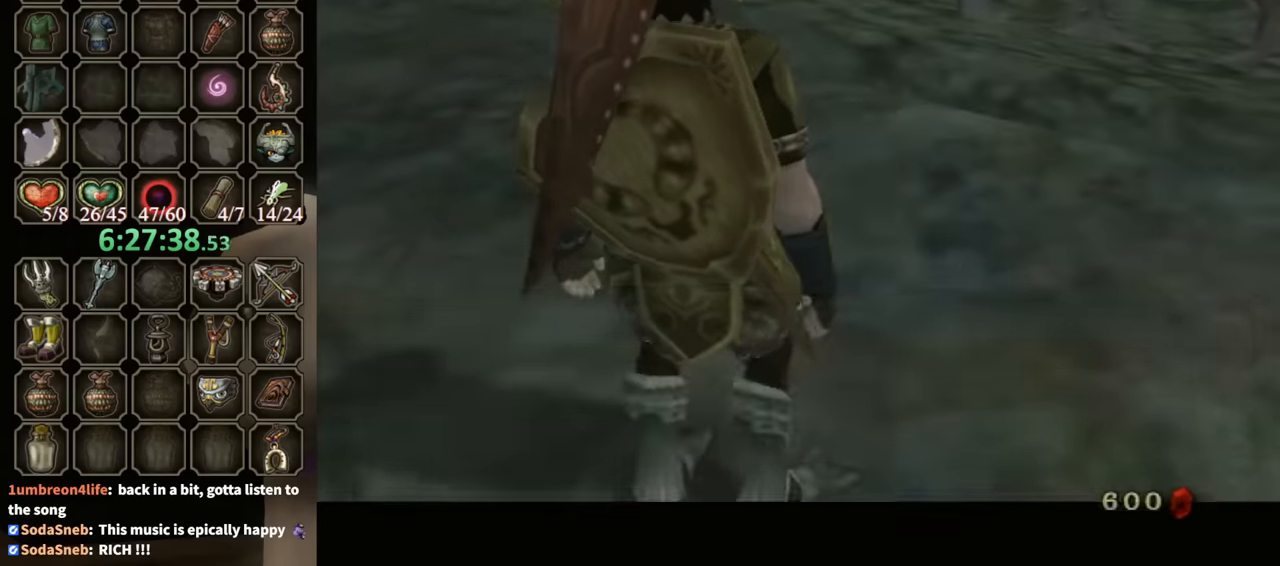
{"buttons": ["B"], "left_stick": "center", "right_stick": "center", "events": []}
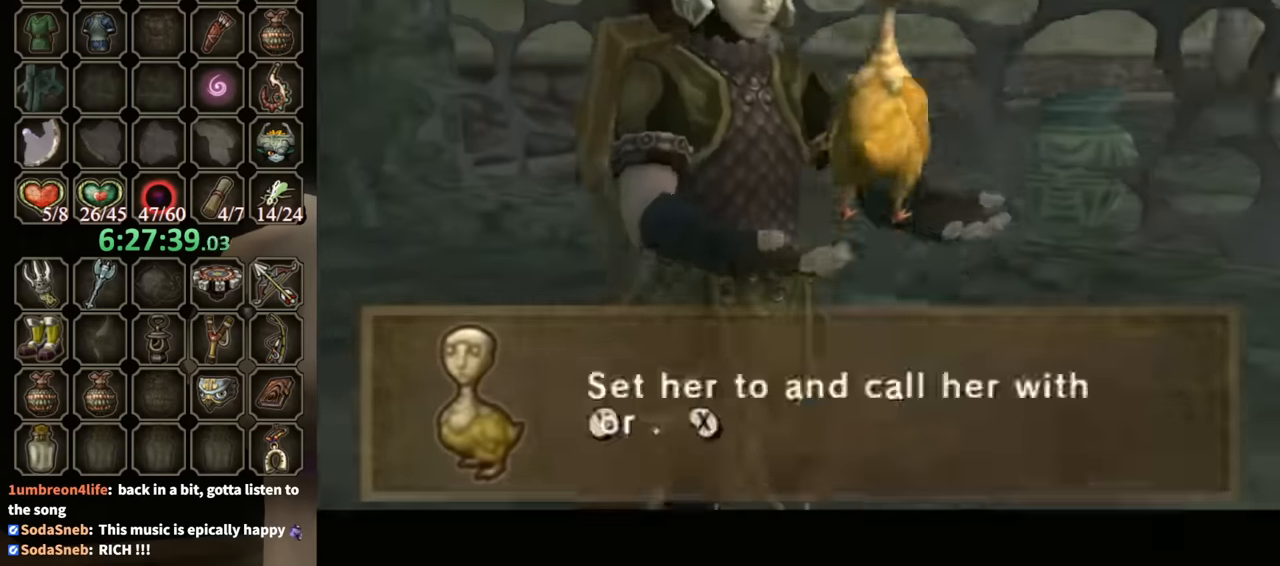
{"buttons": [], "left_stick": "down", "right_stick": "center", "events": [[433, "left_stick", "down"], [500, "B", "up"]]}
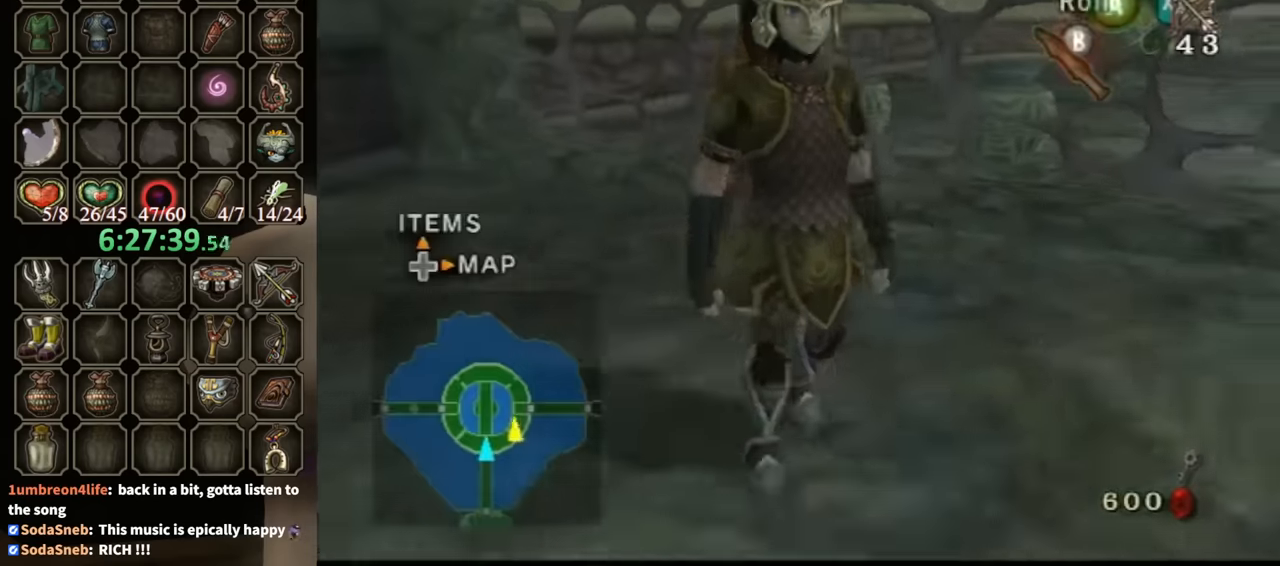
{"buttons": ["L1"], "left_stick": "center", "right_stick": "center", "events": [[233, "A", "down"], [233, "left_stick", "down-right"], [267, "A", "up"], [333, "L1", "down"], [333, "left_stick", "center"]]}